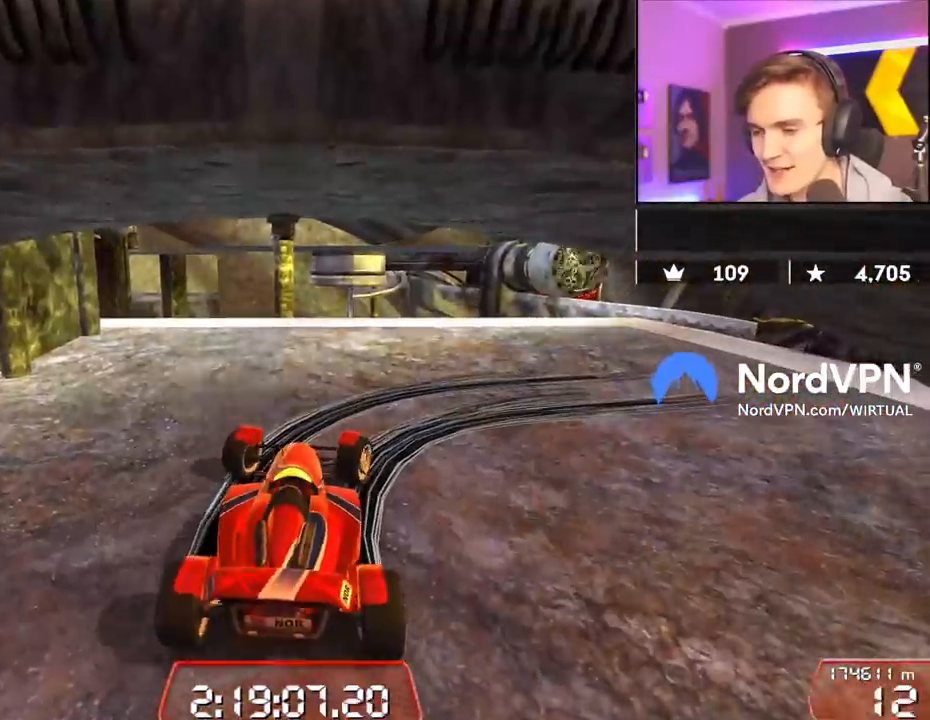
Gameplay with keyboard; each line is a JSON object with the keys held at the frame after it. "events" lists presses ("down") and releases ("up") of "brake", "down", "left", "right" and "up" between this image and that frame as [ms after this image, input, new state], when the widget could be followed in between. No other keys are recorded. Mouse input is not recorded. Key names are as the overlay labels them; some are game actions (e.g. jump) rather than physical keys.
{"keys": ["down", "right", "up"], "events": []}
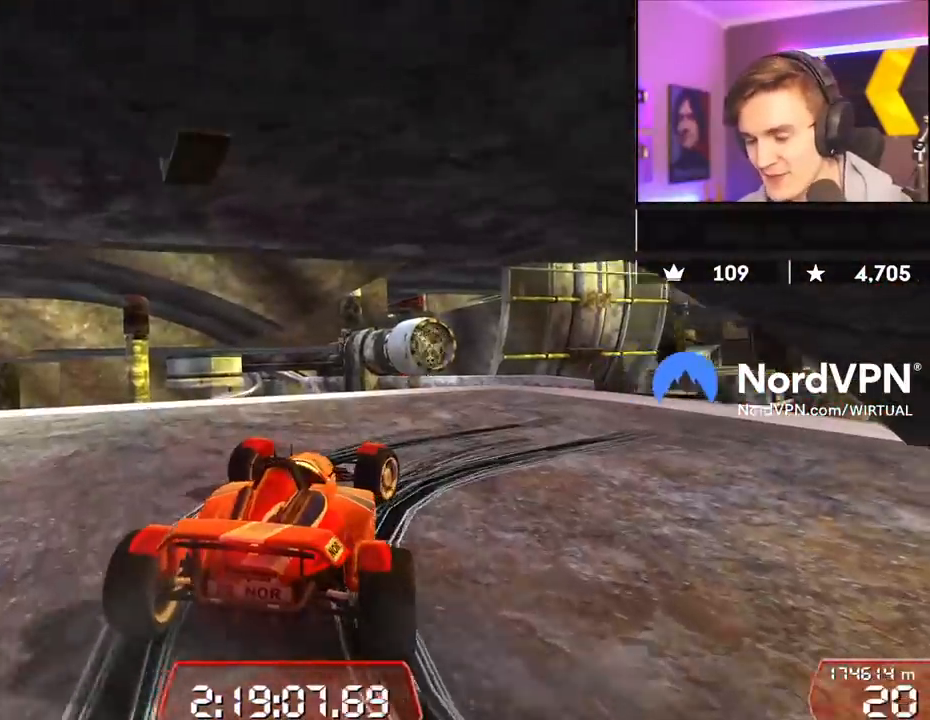
{"keys": ["right", "up"], "events": [[117, "down", "up"]]}
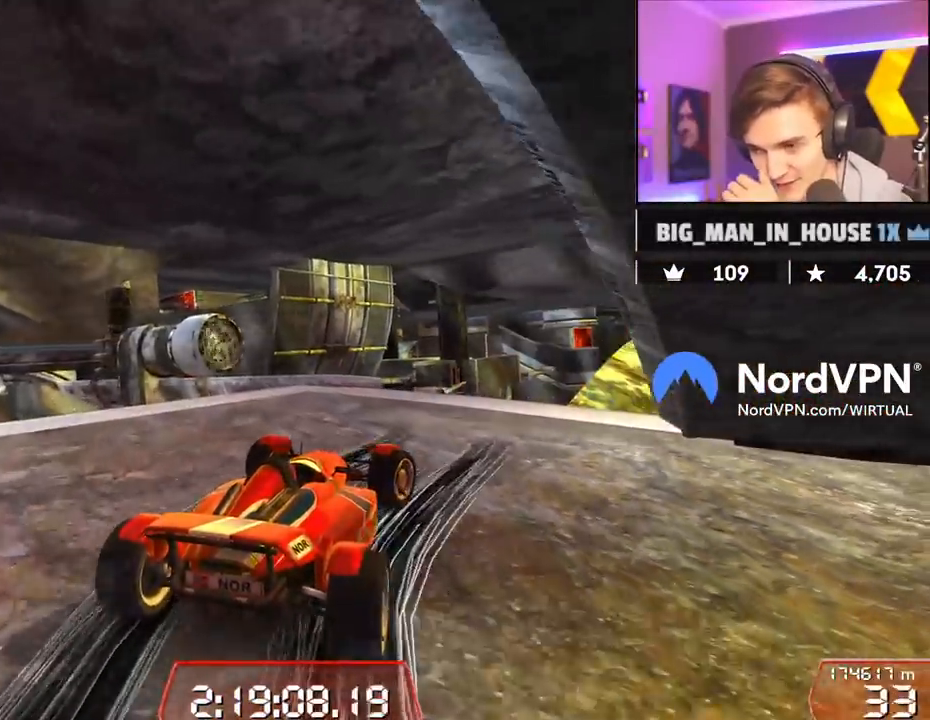
{"keys": ["up"], "events": [[100, "right", "up"], [284, "left", "down"], [367, "left", "up"]]}
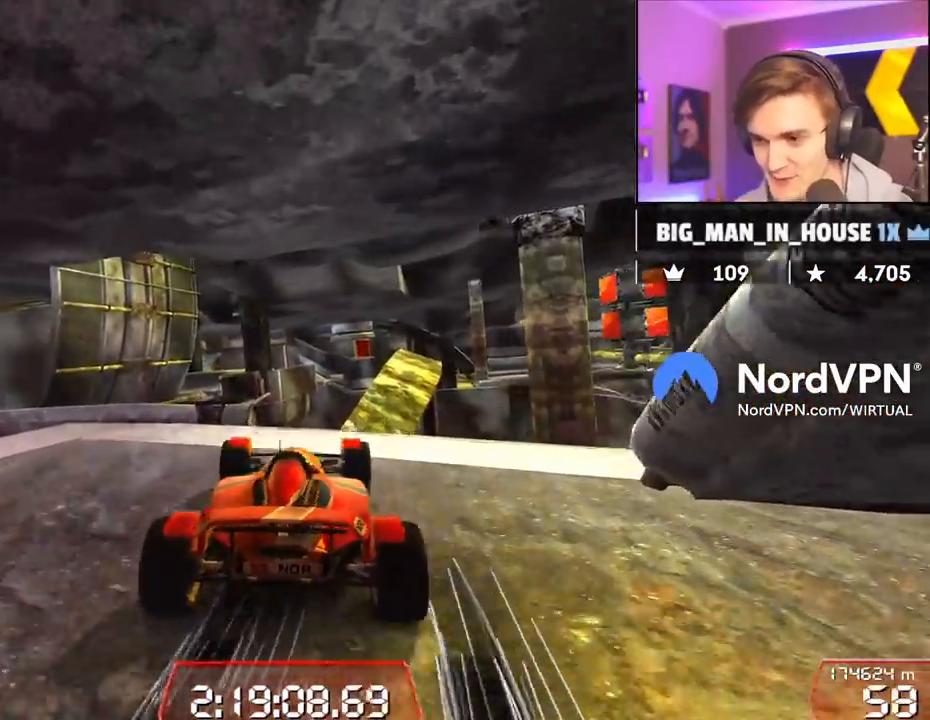
{"keys": ["up"], "events": [[17, "left", "down"], [250, "left", "up"]]}
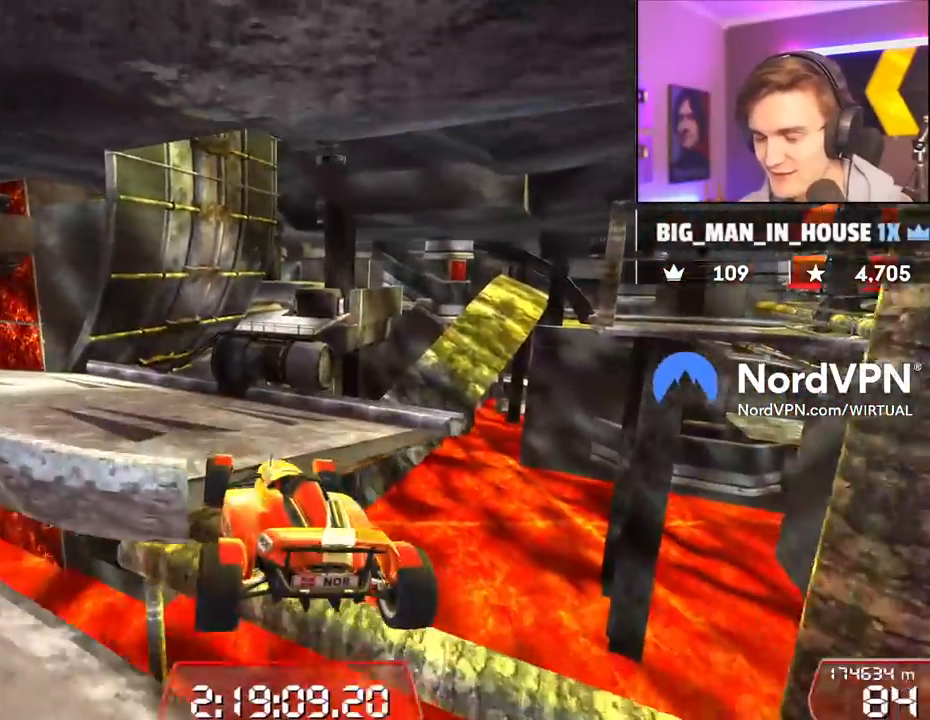
{"keys": ["up"], "events": [[267, "left", "down"], [450, "left", "up"]]}
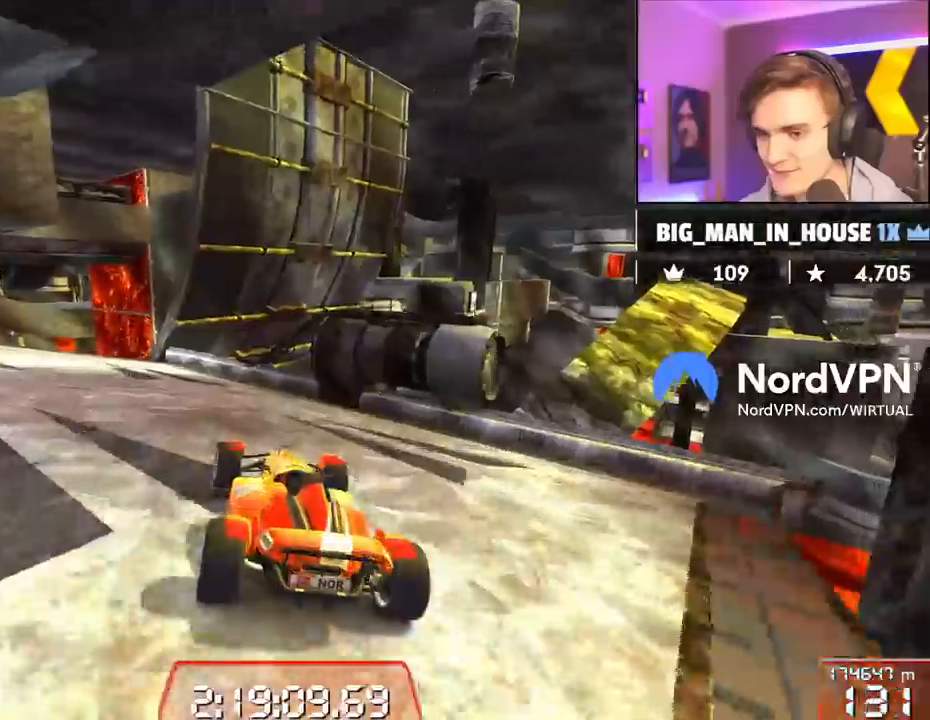
{"keys": ["up"], "events": [[50, "left", "down"], [234, "left", "up"]]}
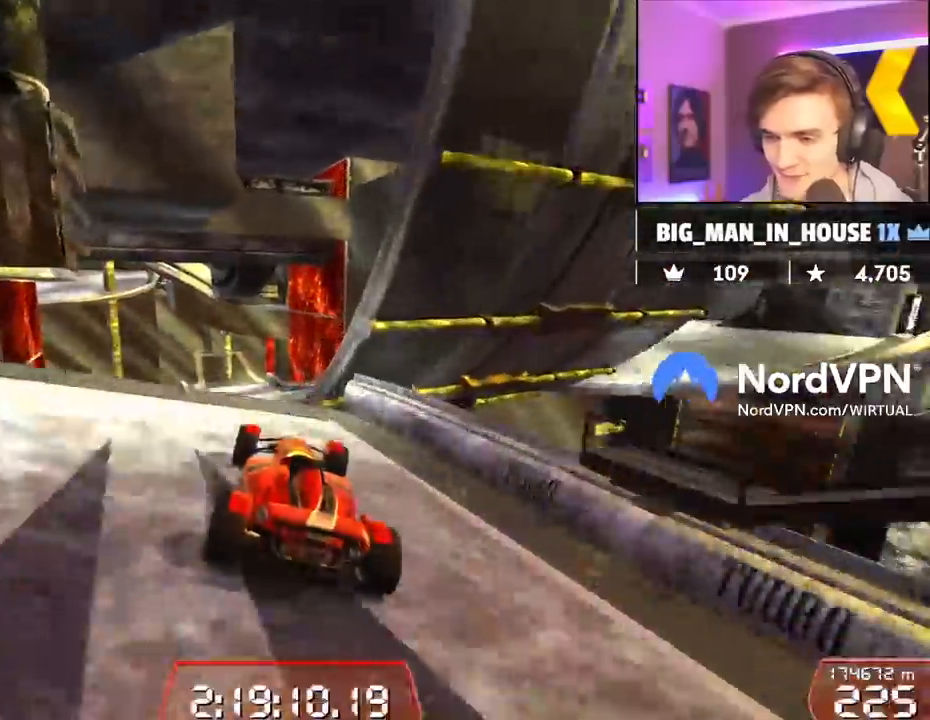
{"keys": ["up"], "events": []}
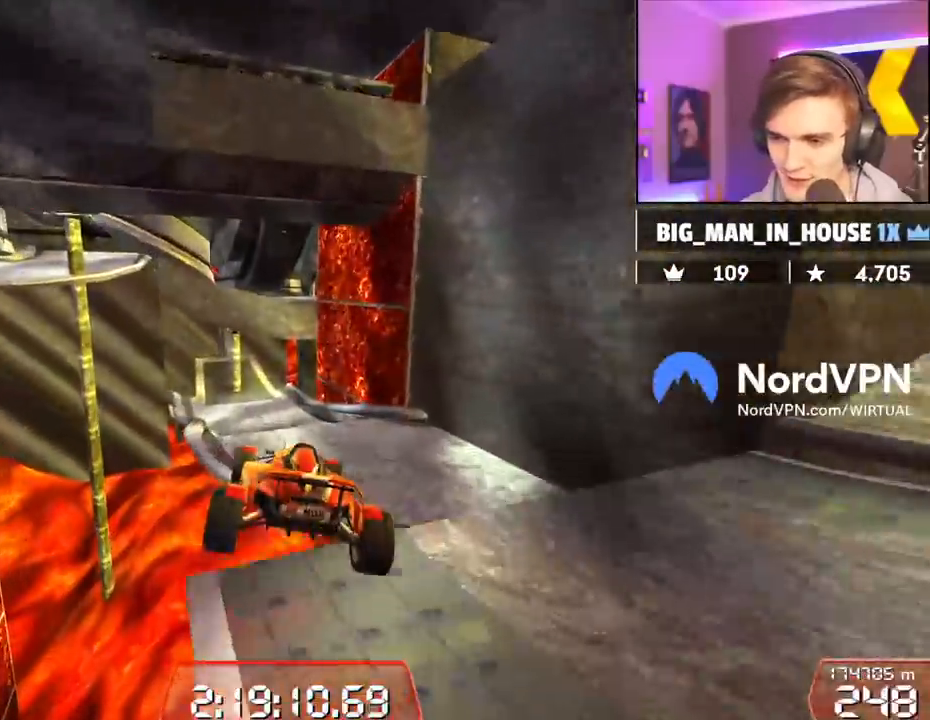
{"keys": ["up"], "events": []}
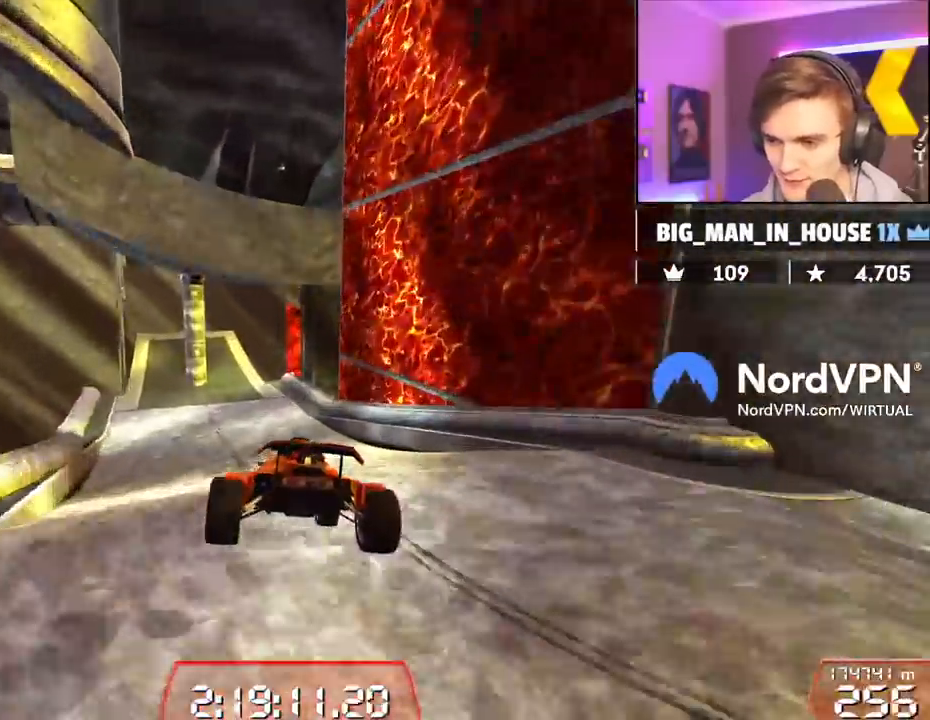
{"keys": ["up"], "events": [[234, "left", "down"], [334, "left", "up"]]}
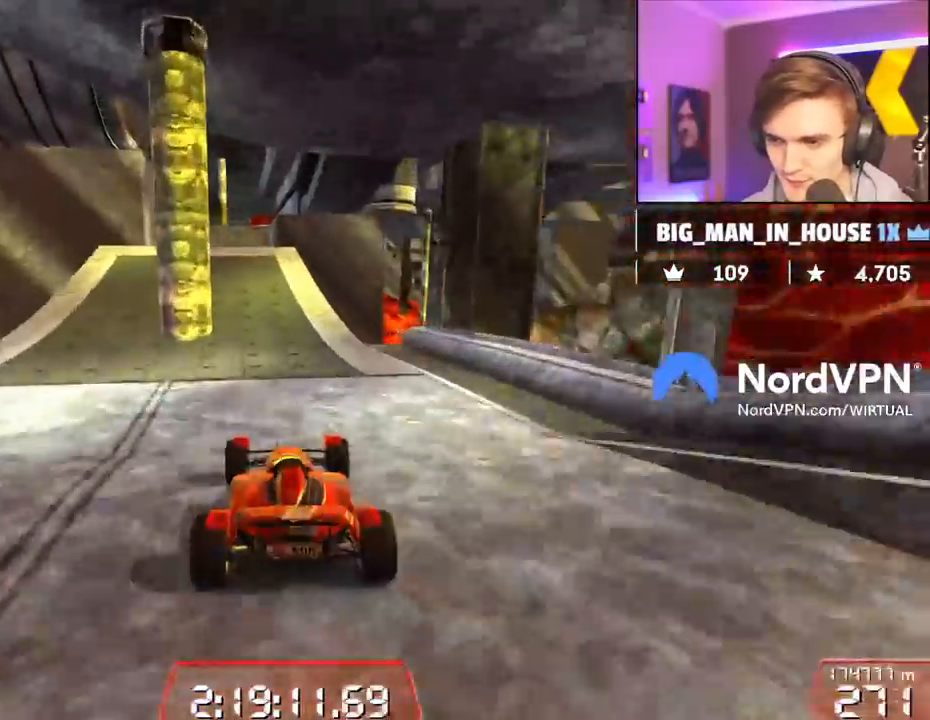
{"keys": ["up"], "events": [[200, "right", "down"], [250, "right", "up"]]}
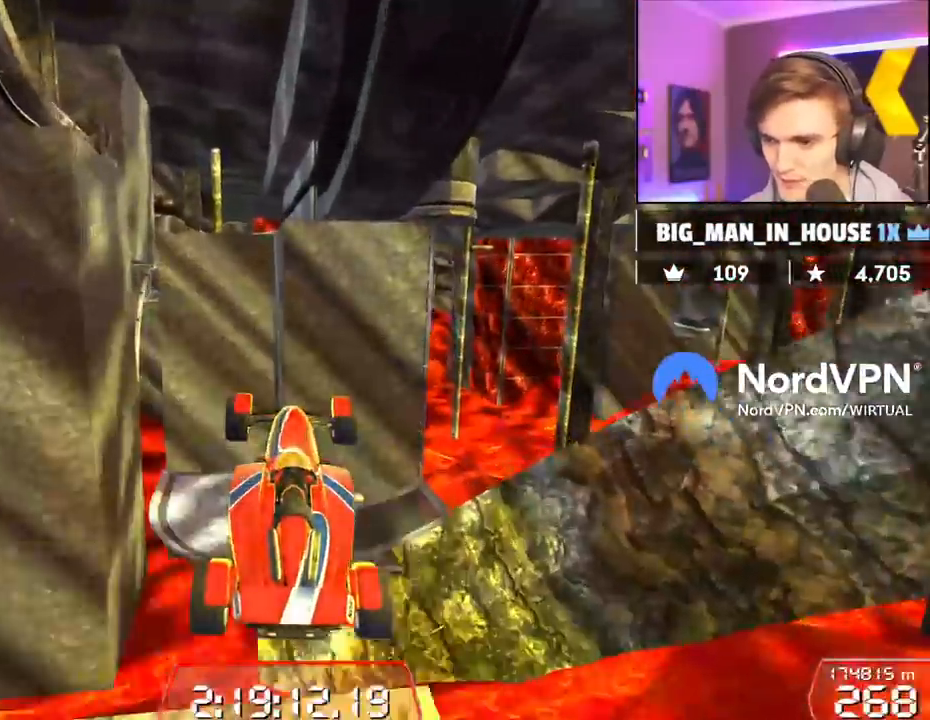
{"keys": ["up"], "events": []}
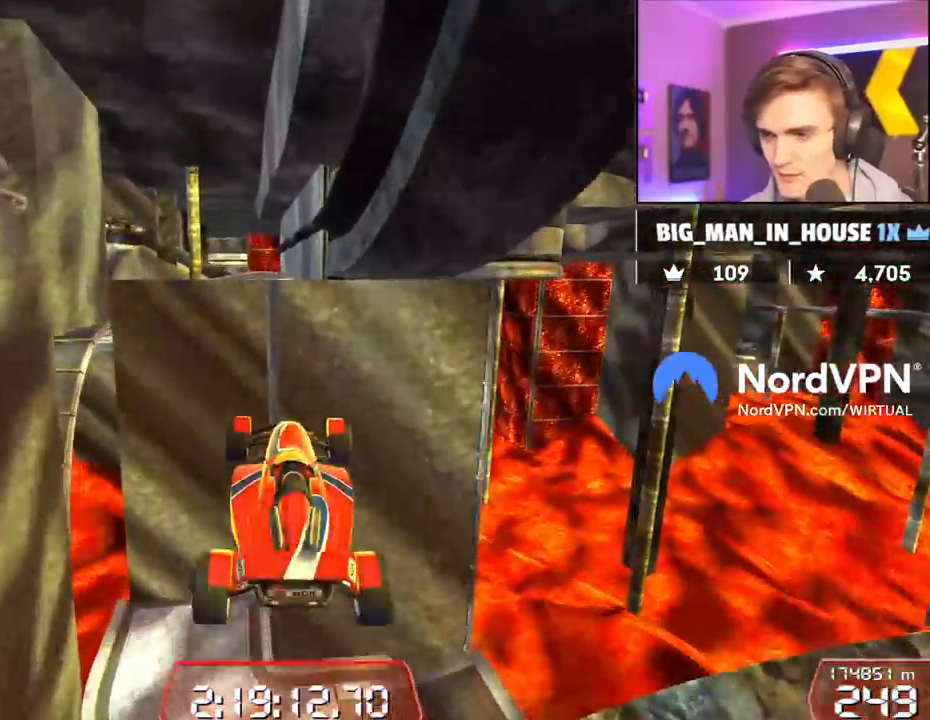
{"keys": ["up"], "events": []}
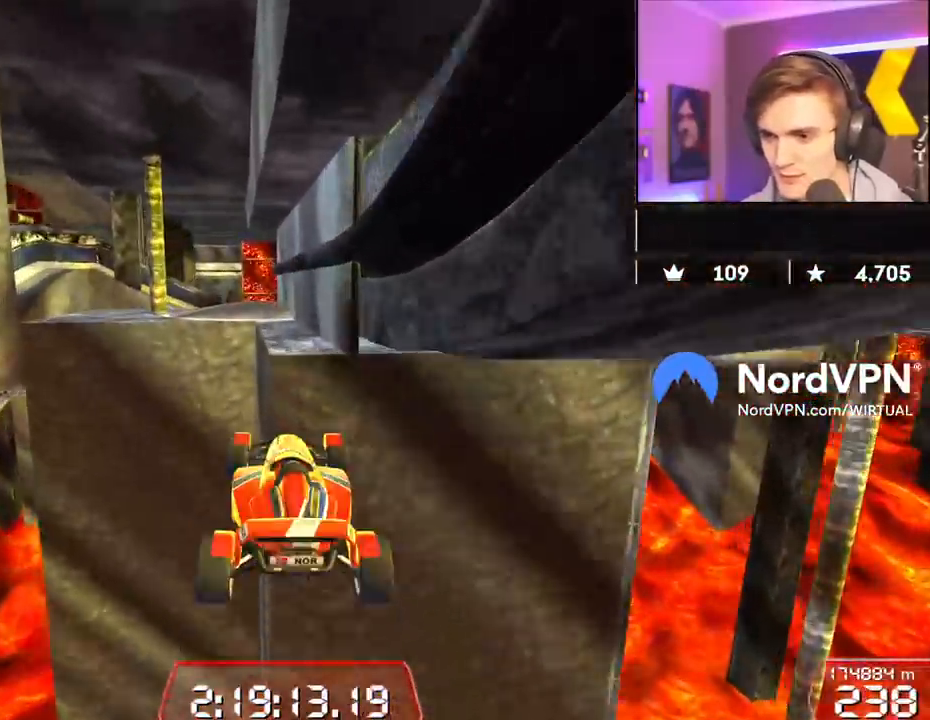
{"keys": ["up"], "events": []}
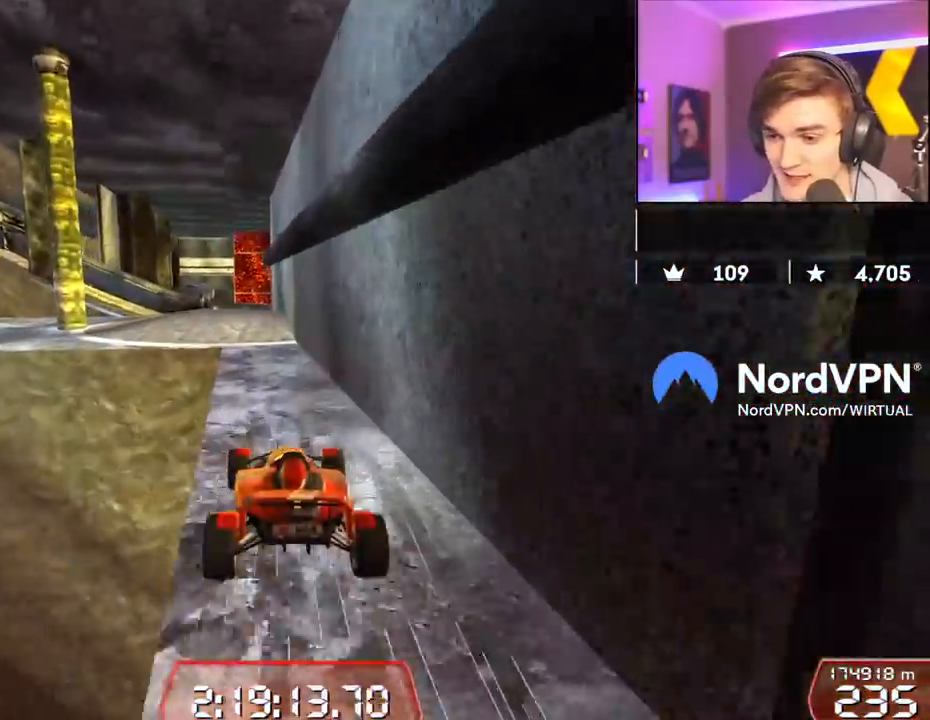
{"keys": ["up"], "events": [[134, "left", "down"], [217, "left", "up"], [317, "left", "down"], [450, "left", "up"]]}
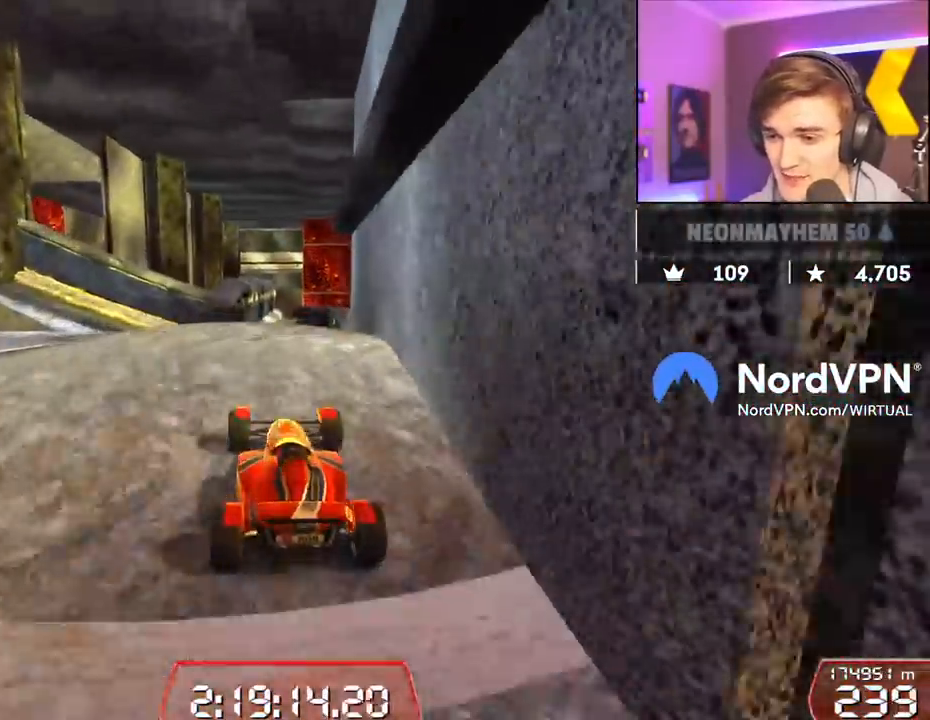
{"keys": ["up"], "events": []}
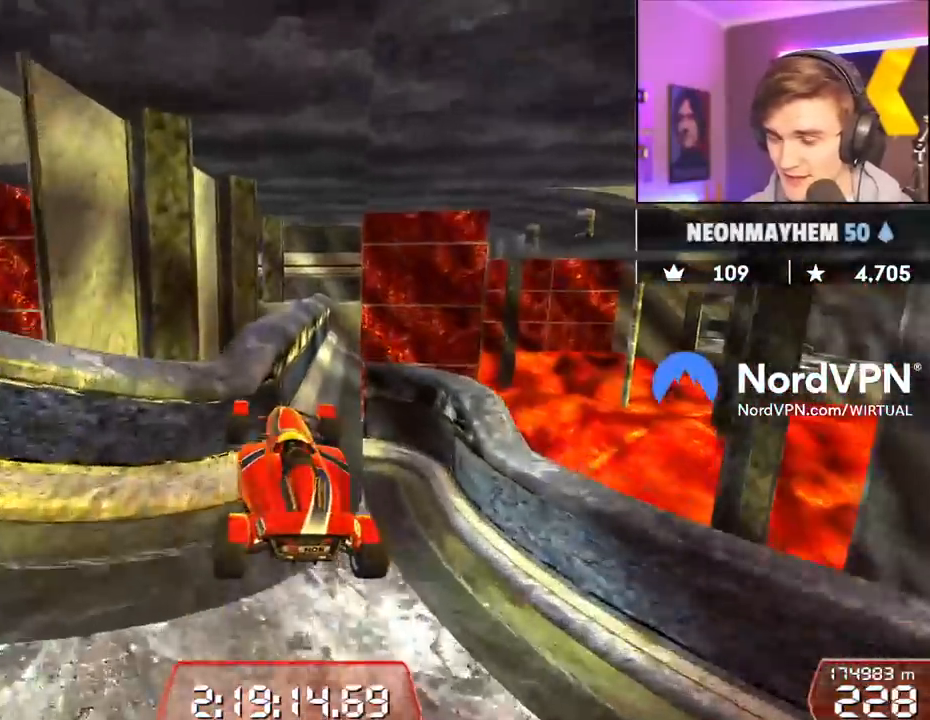
{"keys": ["right", "up"], "events": [[434, "right", "down"]]}
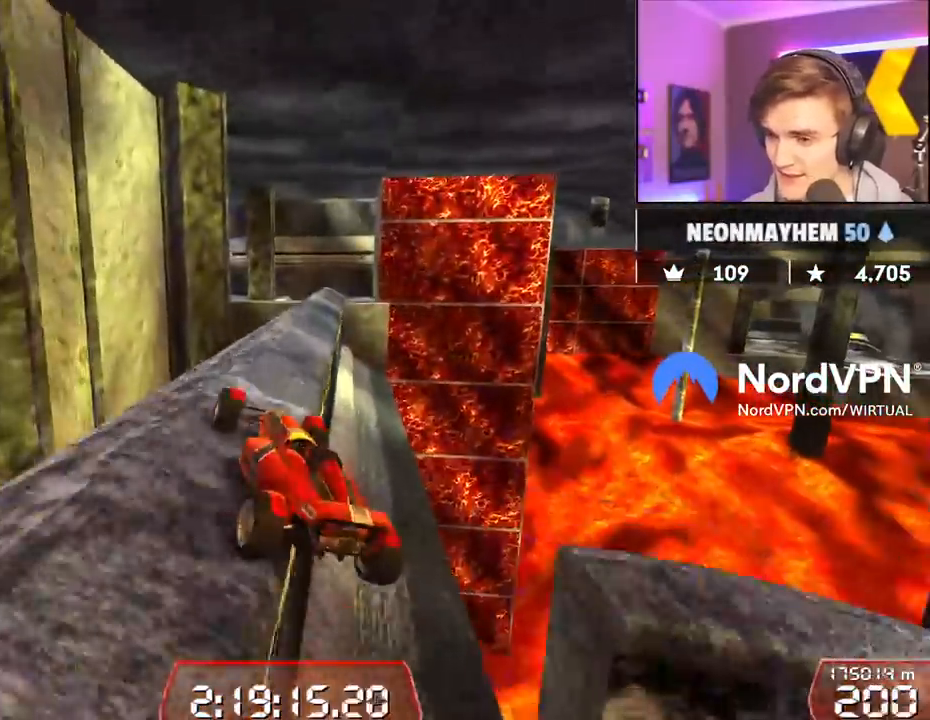
{"keys": [], "events": [[117, "right", "up"], [317, "right", "down"], [400, "up", "up"], [500, "right", "up"]]}
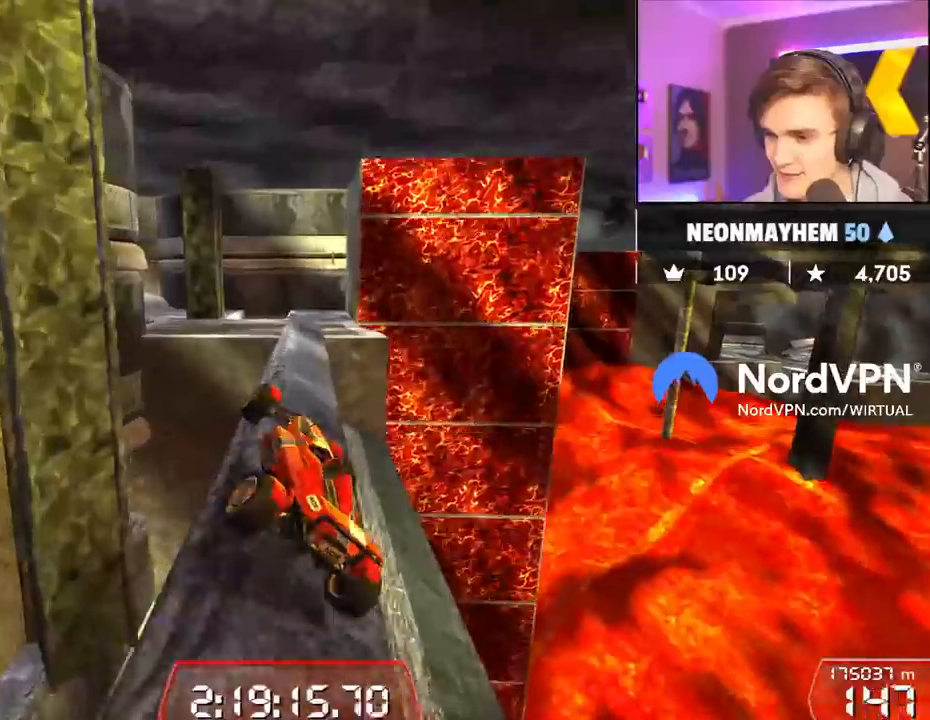
{"keys": ["right"], "events": [[84, "left", "down"], [234, "left", "up"], [334, "right", "down"]]}
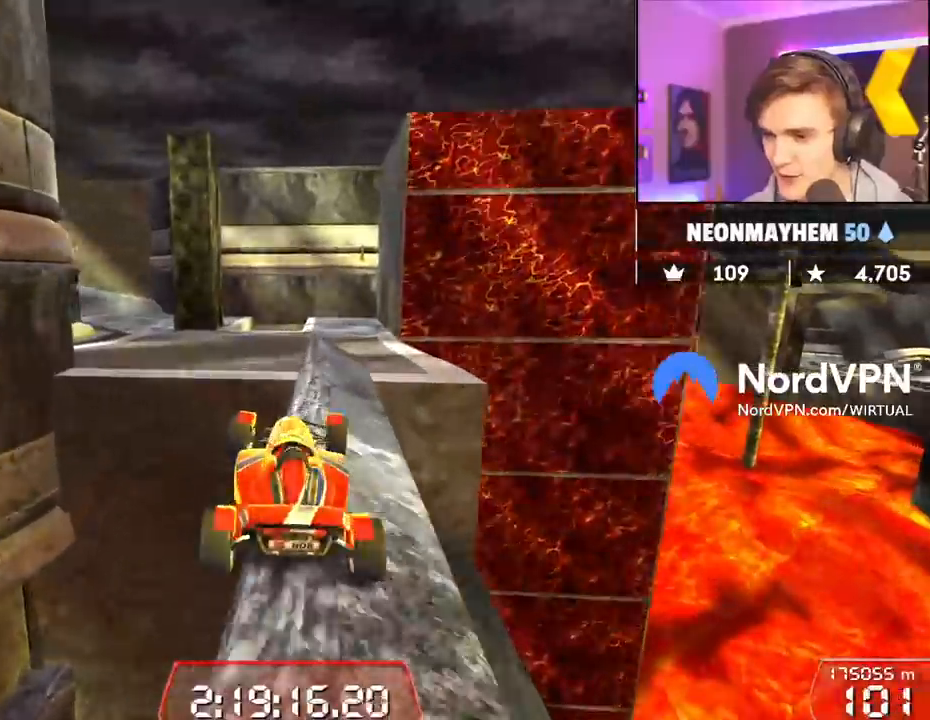
{"keys": ["left", "right", "up"], "events": [[67, "up", "down"], [334, "left", "down"], [434, "right", "up"], [484, "right", "down"]]}
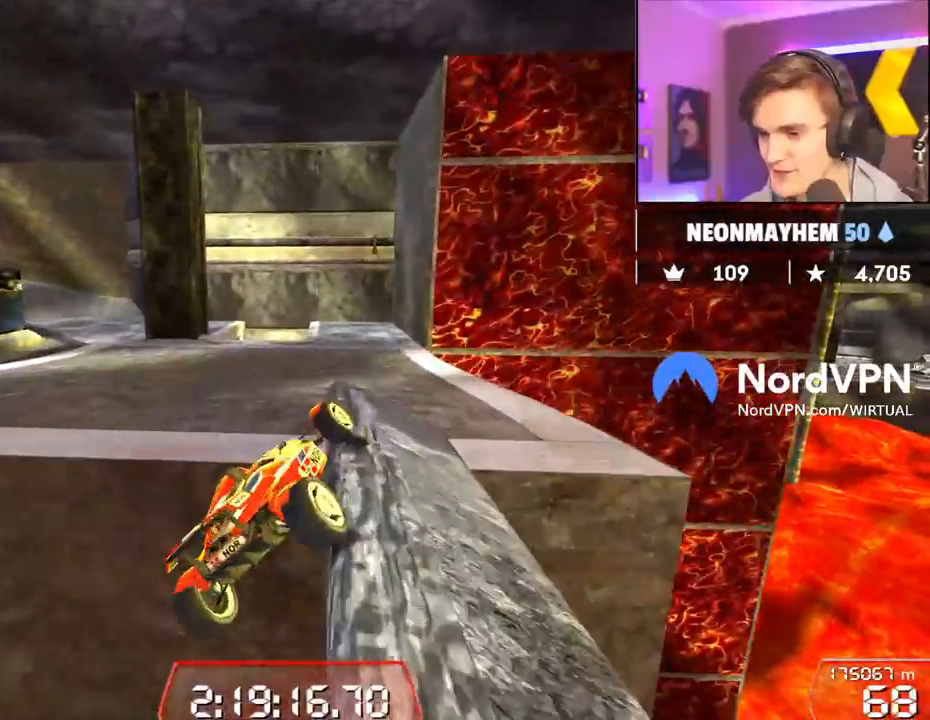
{"keys": ["left", "right", "up"], "events": [[84, "down", "down"], [450, "down", "up"]]}
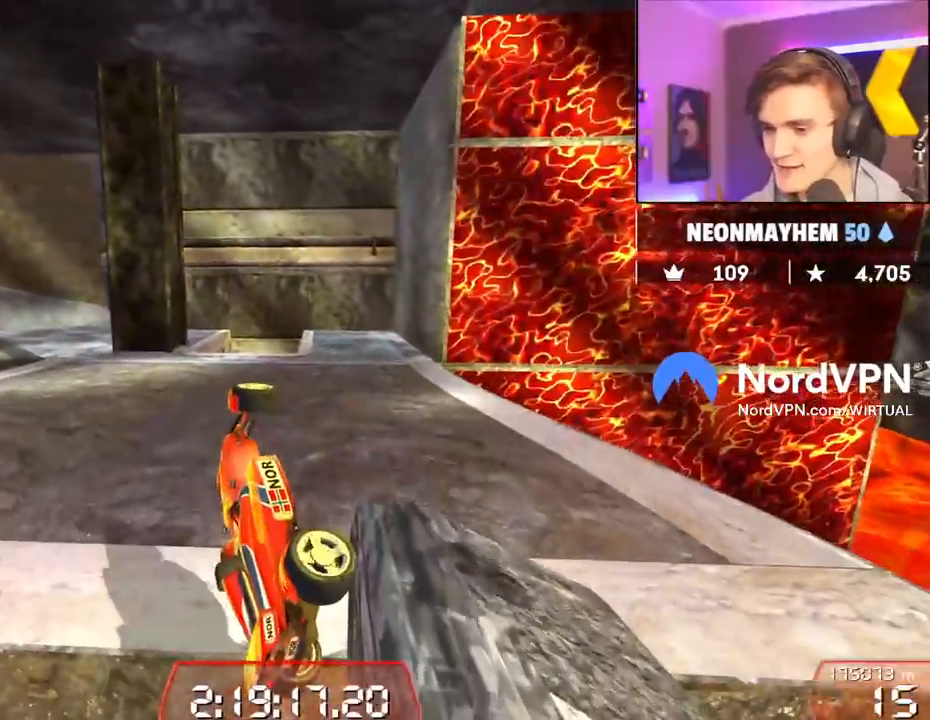
{"keys": ["right", "up"], "events": [[50, "right", "up"], [100, "right", "down"], [134, "left", "up"]]}
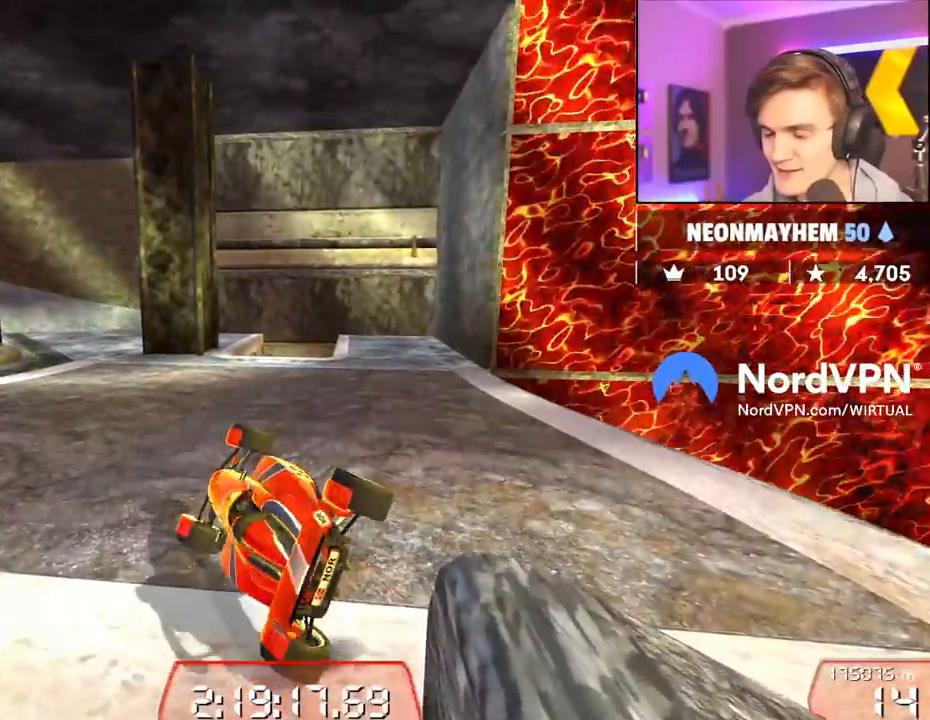
{"keys": ["right", "up"], "events": []}
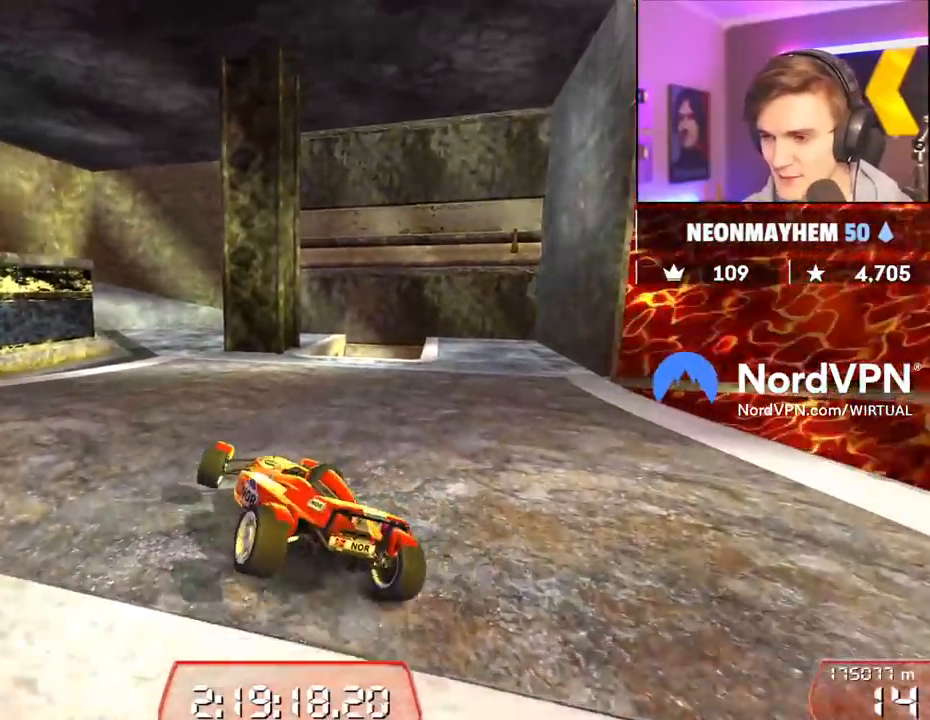
{"keys": ["right", "up"], "events": []}
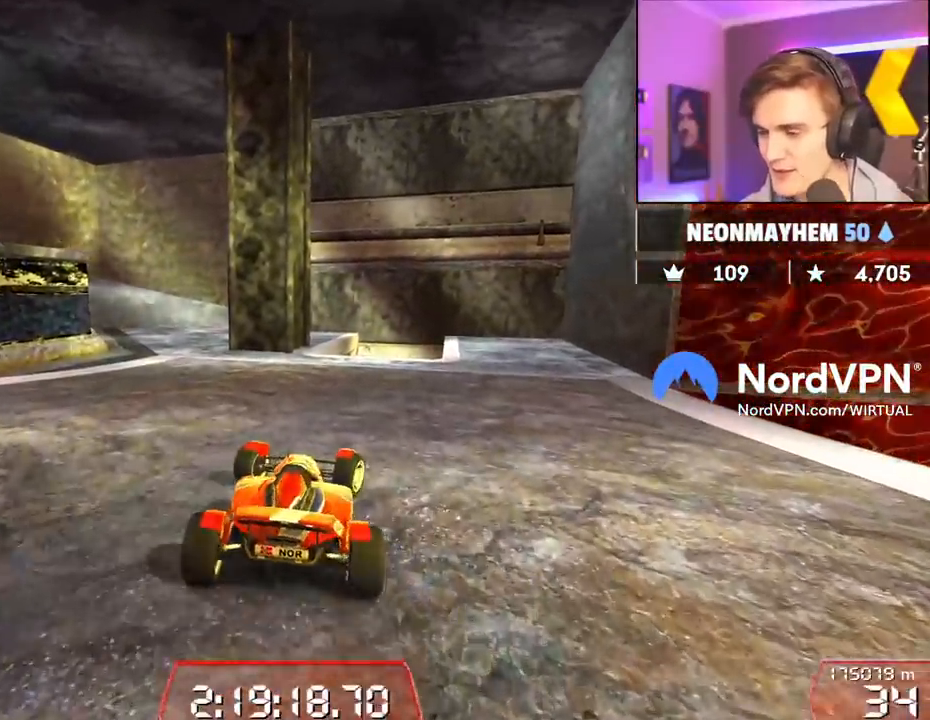
{"keys": ["up"], "events": [[334, "right", "up"]]}
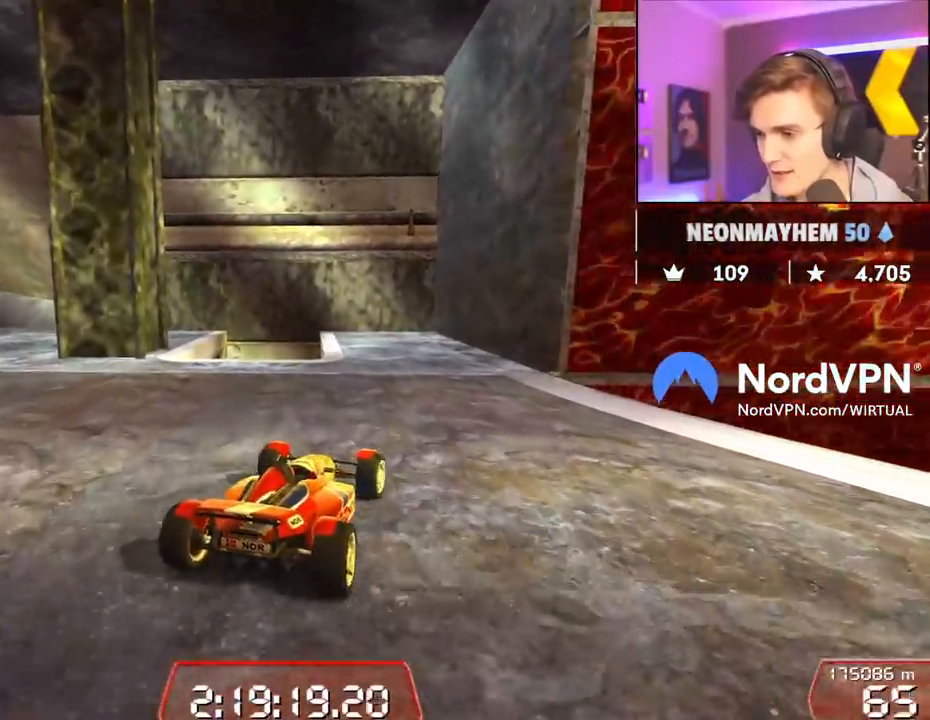
{"keys": ["up"], "events": [[200, "right", "down"], [300, "right", "up"]]}
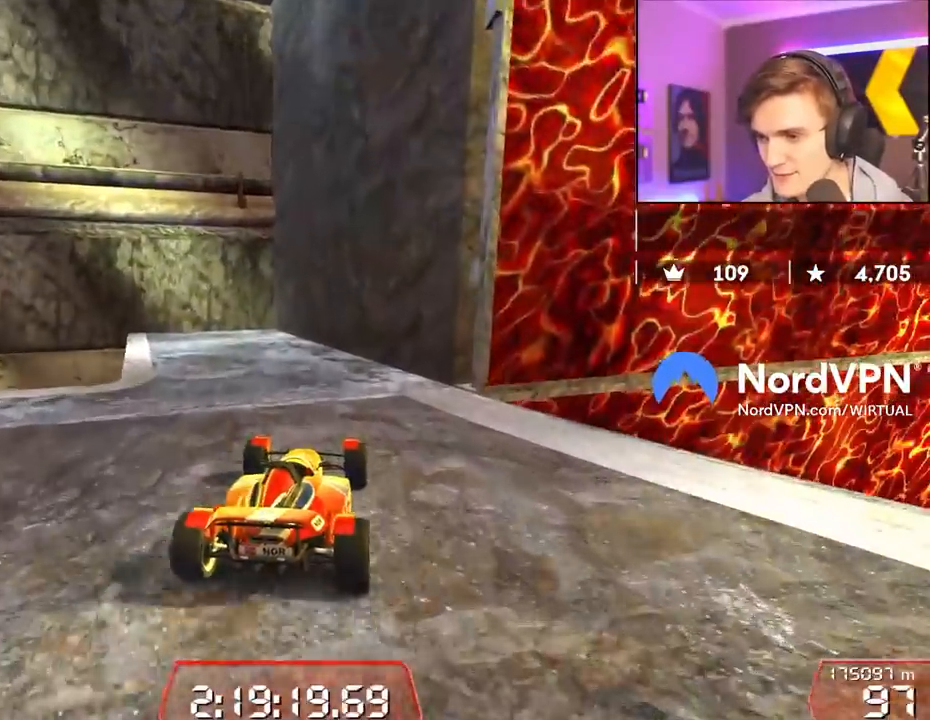
{"keys": [], "events": [[34, "right", "down"], [117, "right", "up"], [167, "up", "up"]]}
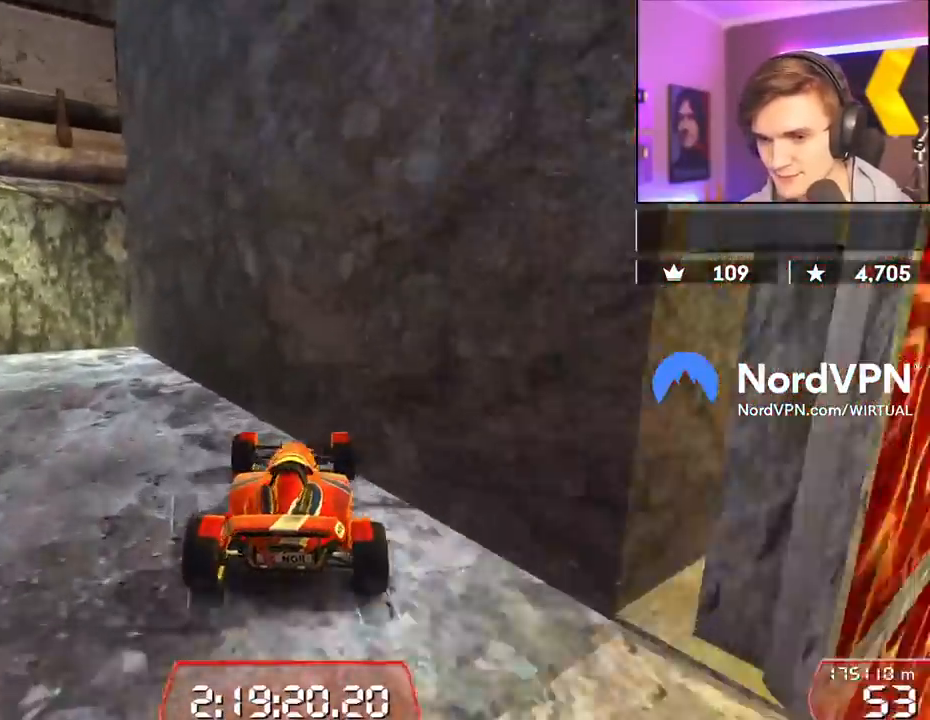
{"keys": [], "events": [[184, "right", "down"], [284, "right", "up"]]}
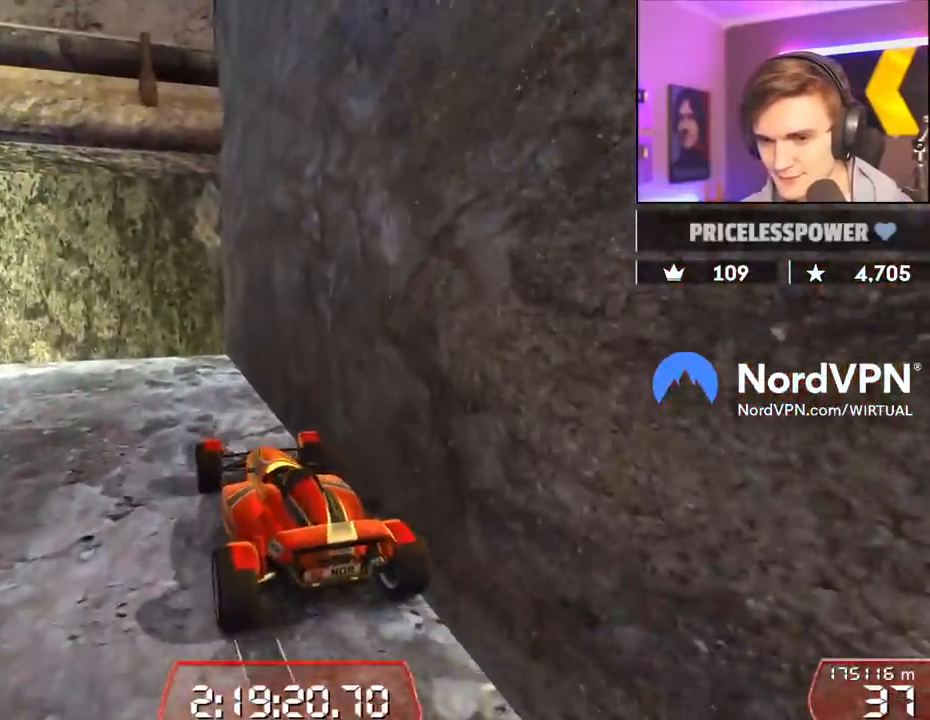
{"keys": ["left"], "events": [[100, "left", "down"]]}
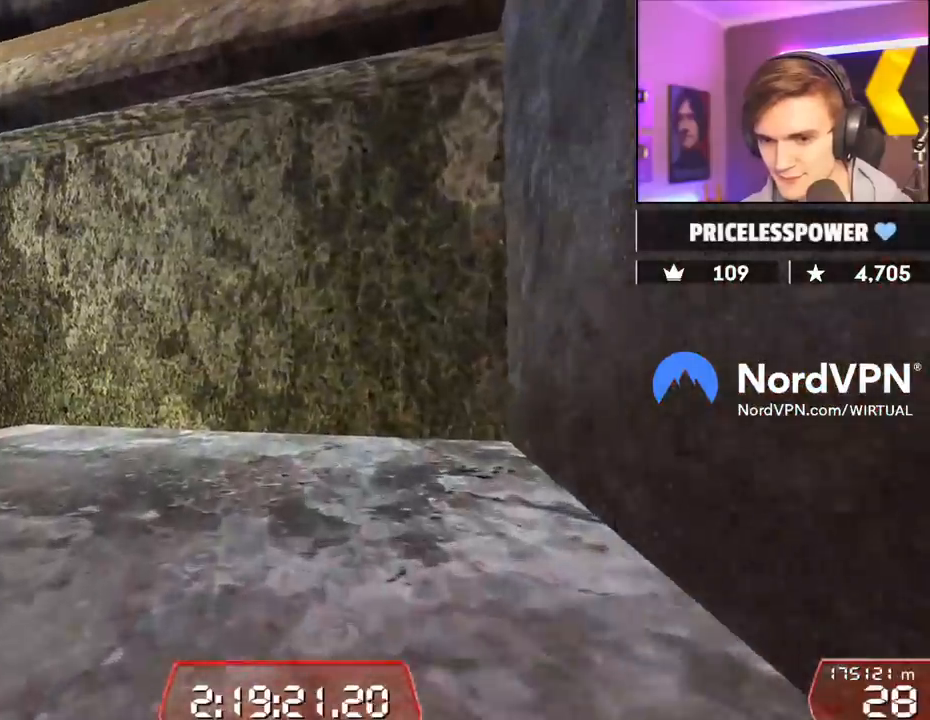
{"keys": ["left"], "events": []}
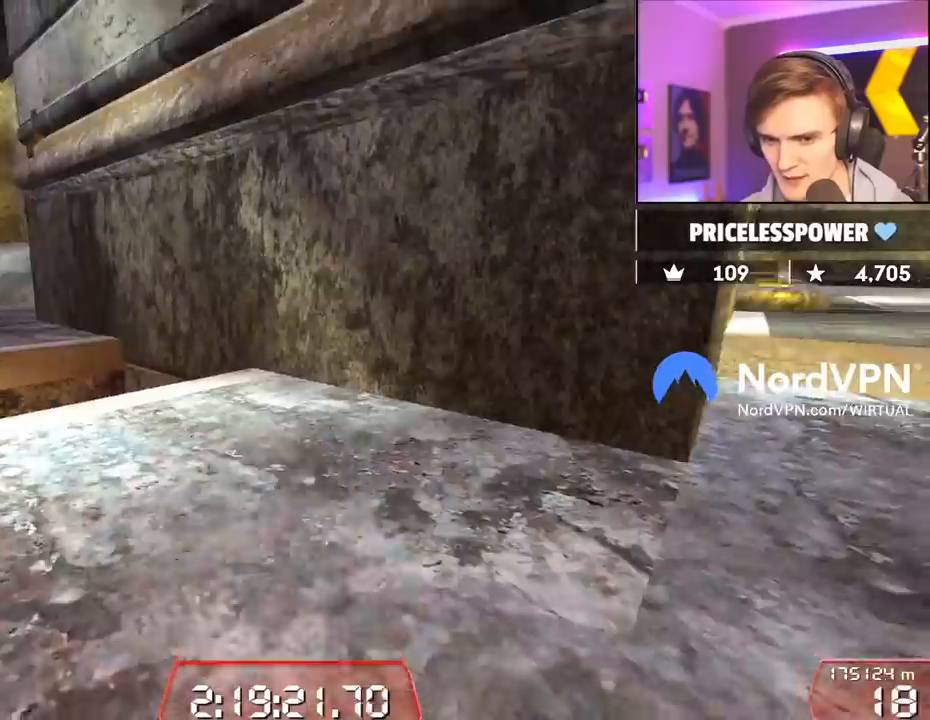
{"keys": ["down", "right"], "events": [[284, "down", "down"], [334, "left", "up"], [334, "right", "down"]]}
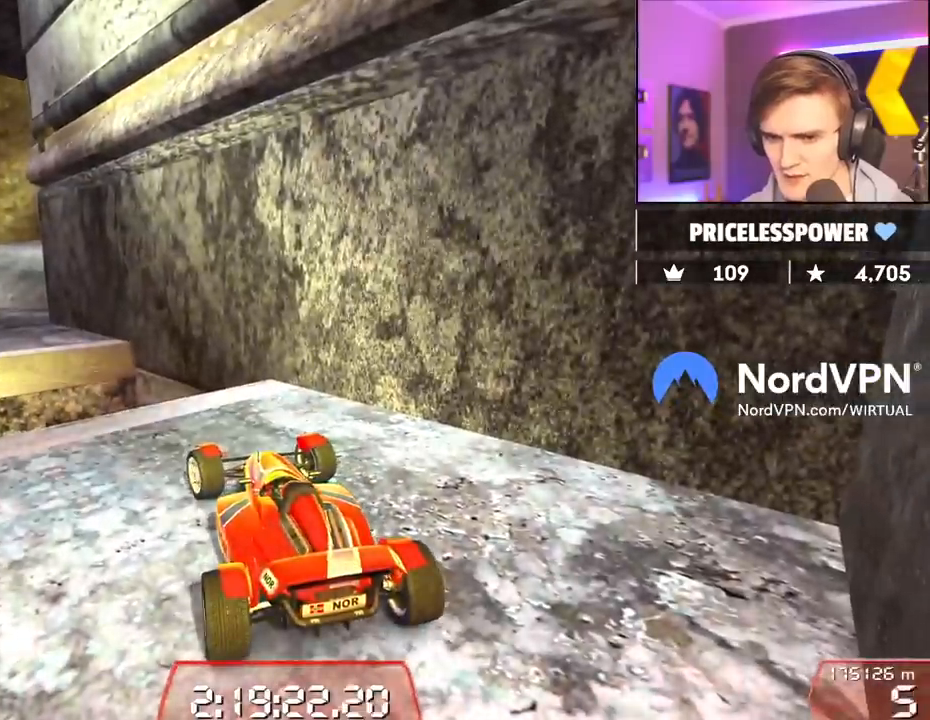
{"keys": ["left"], "events": [[434, "down", "up"], [434, "right", "up"], [484, "left", "down"]]}